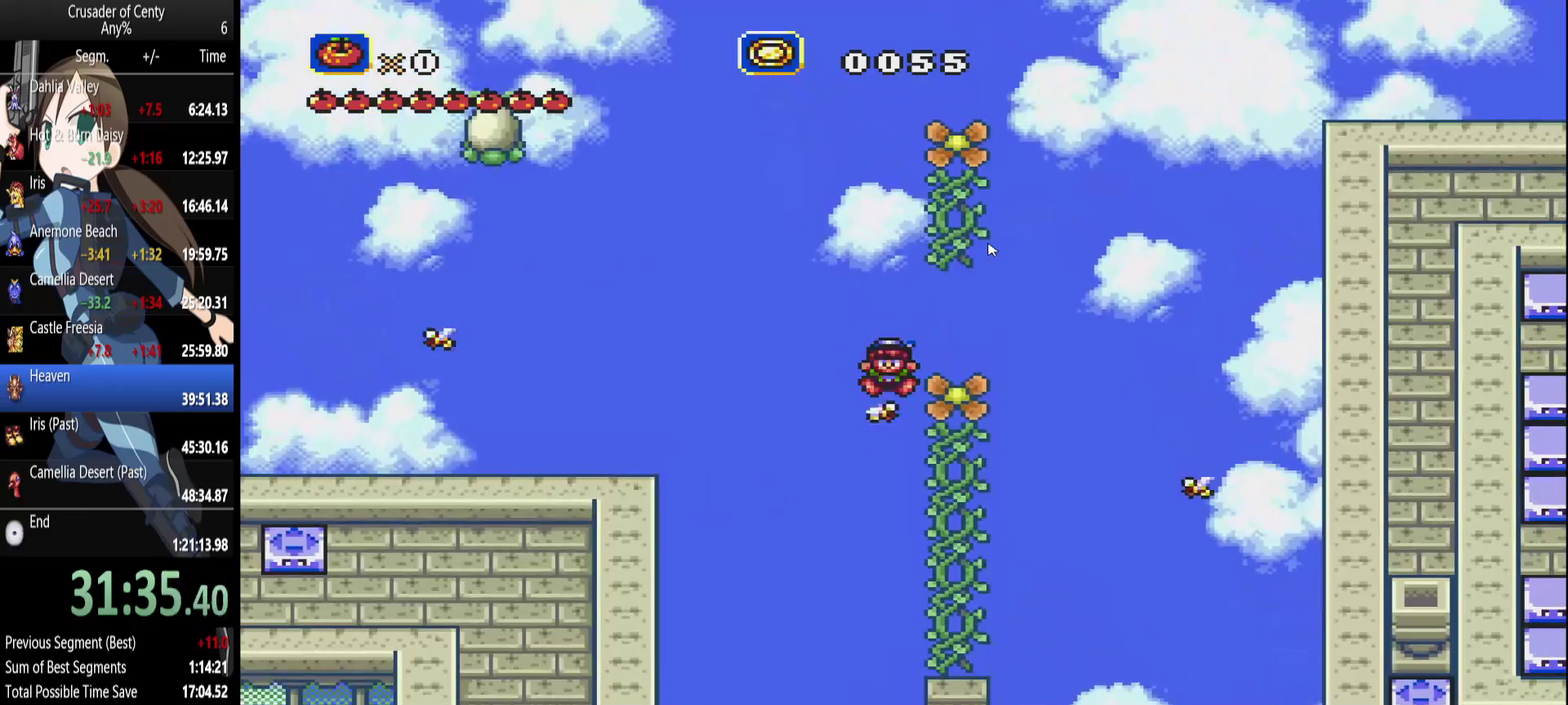
Gameplay with a controller (Xbox layout); each line is a JSON object with the inputs held at the frame after it. "events" lists button and stick changes between this image and that frame as [ms after this image, input, new state], when the widget could be followed in between. Not read: L1 L2 L3 R1 R2 R3.
{"buttons": [], "events": [[67, "B", "up"], [100, "DPAD_RIGHT", "up"], [100, "DPAD_UP", "up"]]}
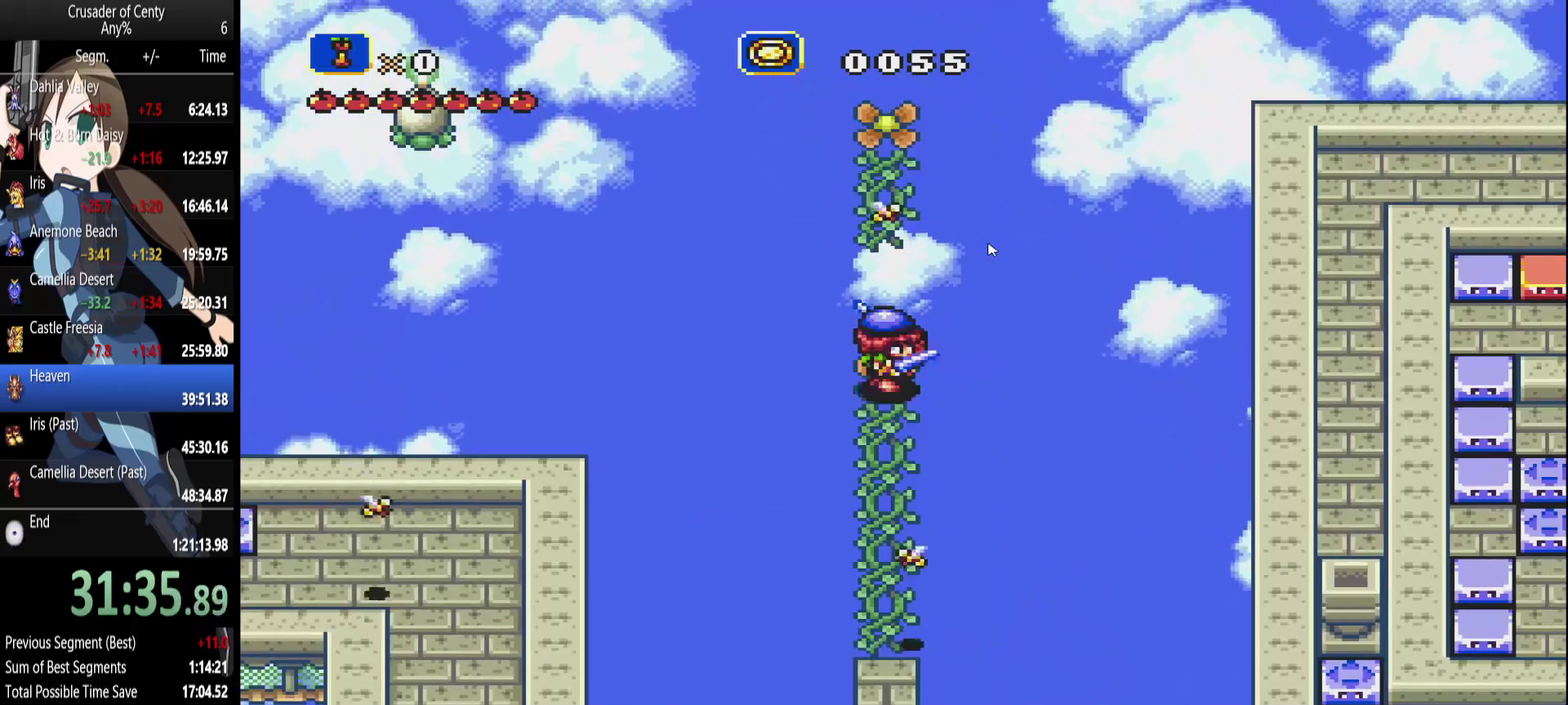
{"buttons": ["B", "DPAD_UP"], "events": [[217, "B", "down"], [217, "DPAD_UP", "down"]]}
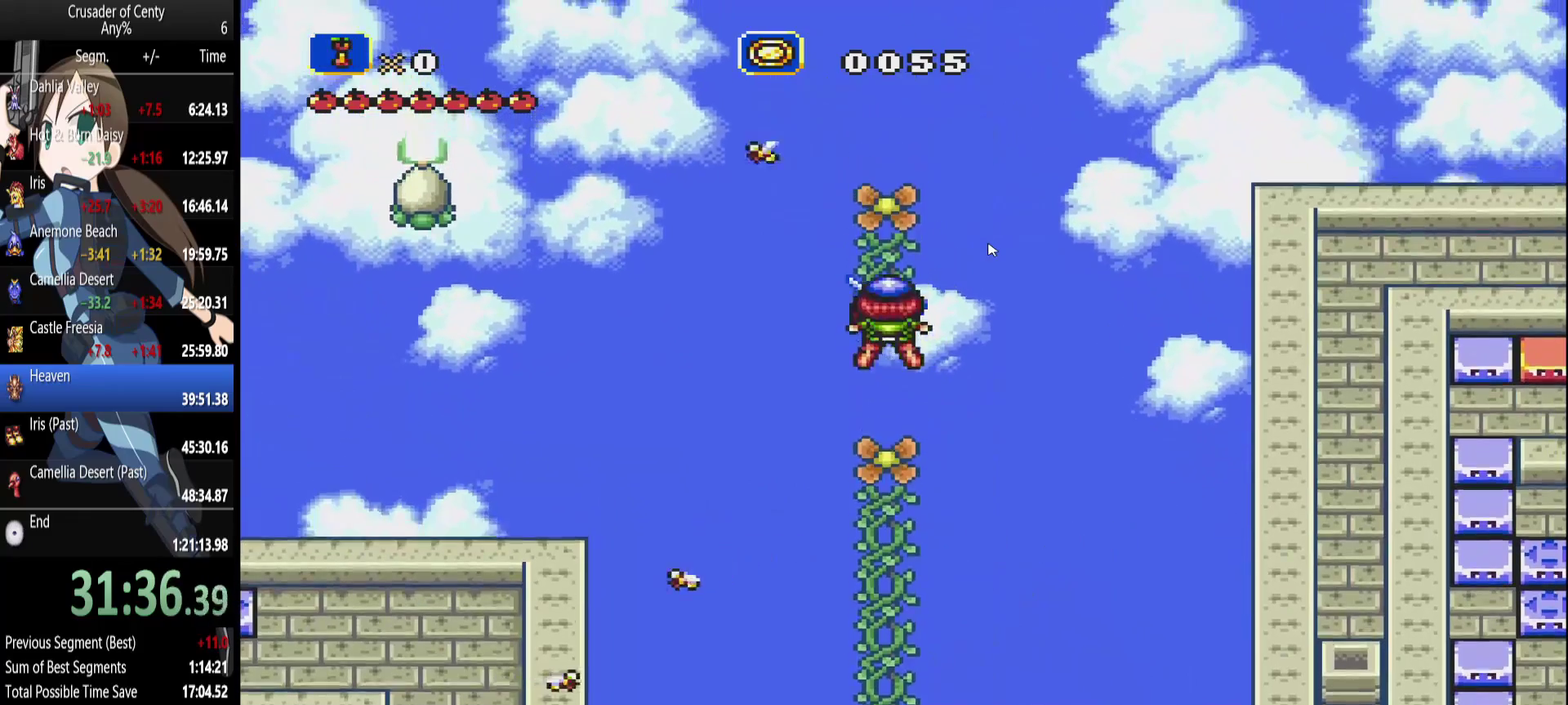
{"buttons": ["A", "DPAD_UP"], "events": [[100, "B", "up"], [233, "DPAD_UP", "up"], [417, "DPAD_UP", "down"], [467, "A", "down"]]}
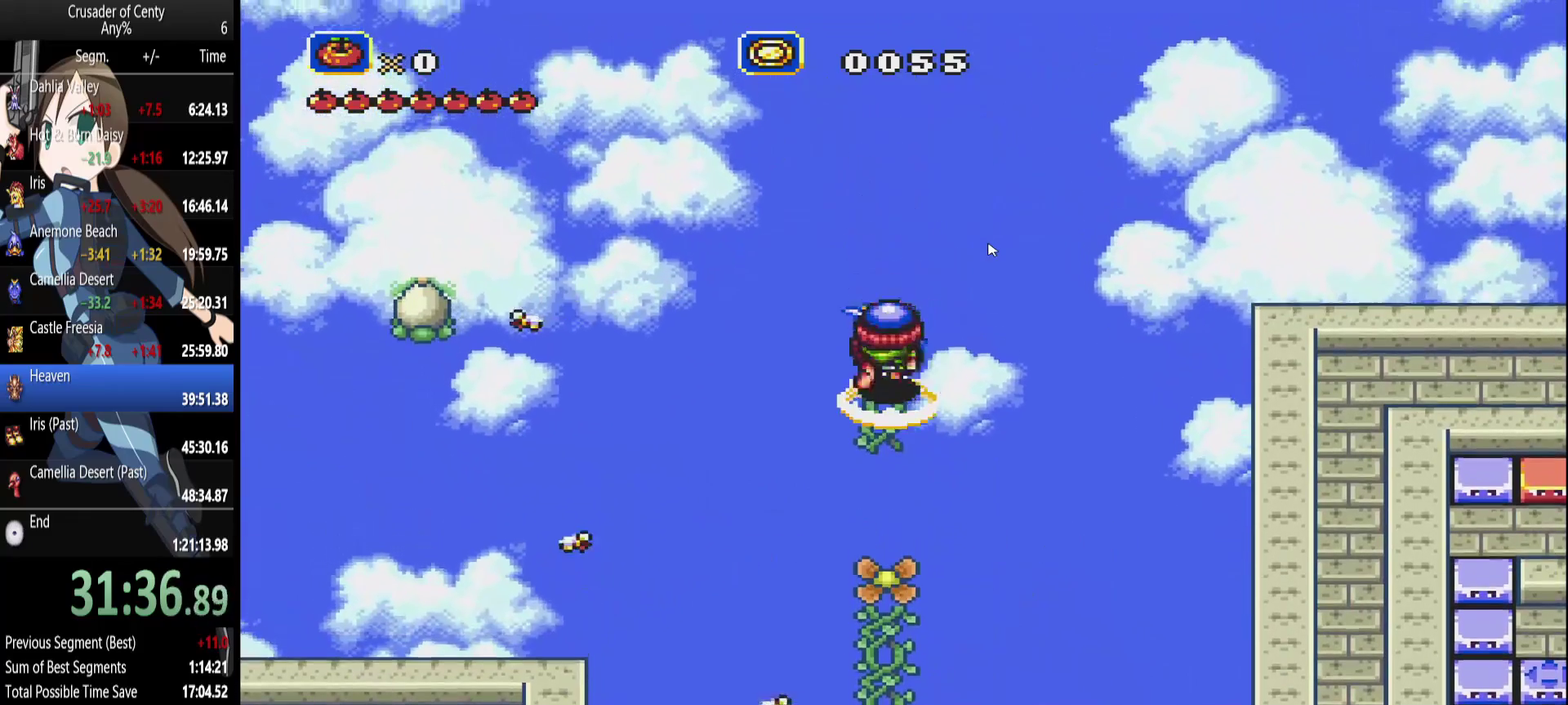
{"buttons": ["A", "DPAD_UP"], "events": [[100, "DPAD_UP", "up"], [250, "DPAD_LEFT", "down"], [383, "DPAD_LEFT", "up"], [383, "DPAD_UP", "down"]]}
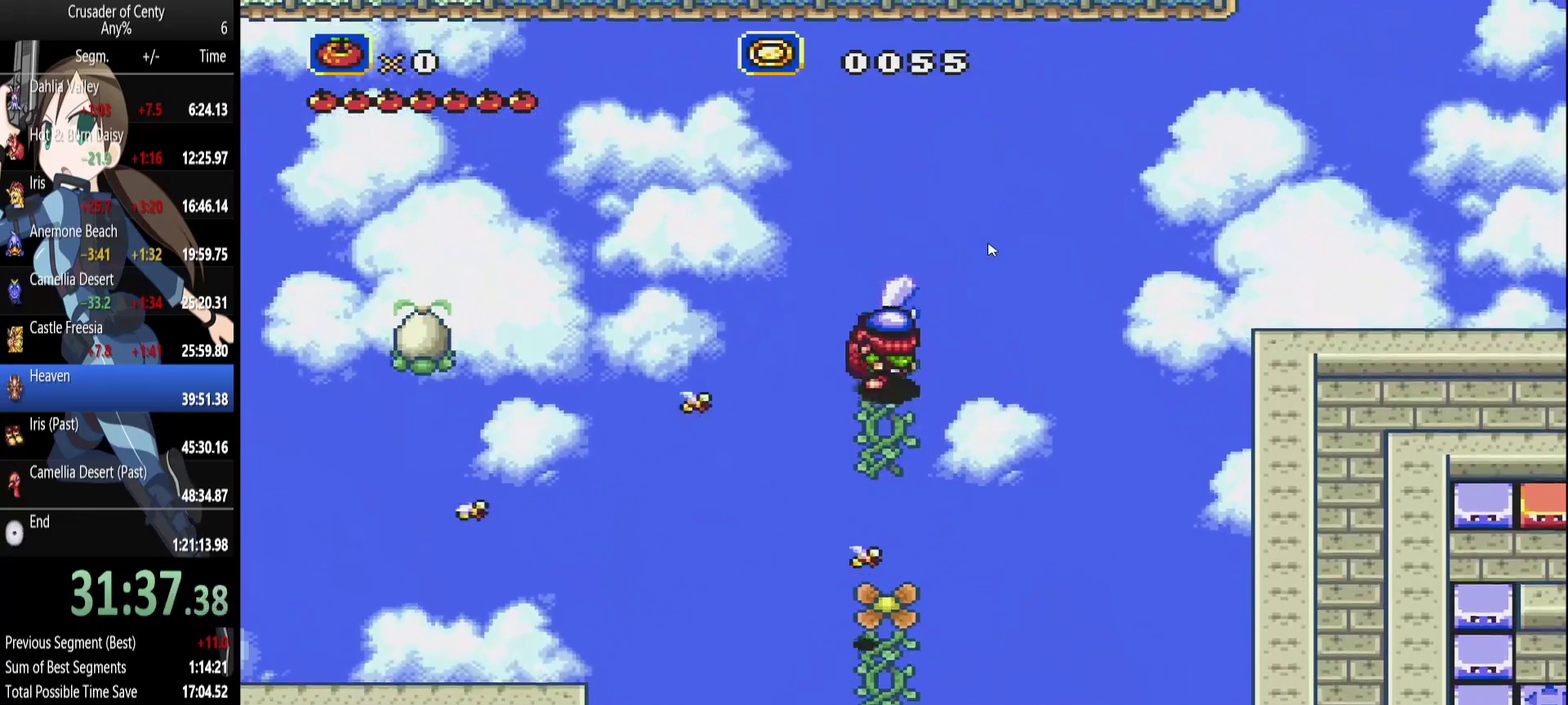
{"buttons": ["A"], "events": [[83, "DPAD_UP", "up"], [217, "DPAD_LEFT", "down"], [450, "DPAD_LEFT", "up"]]}
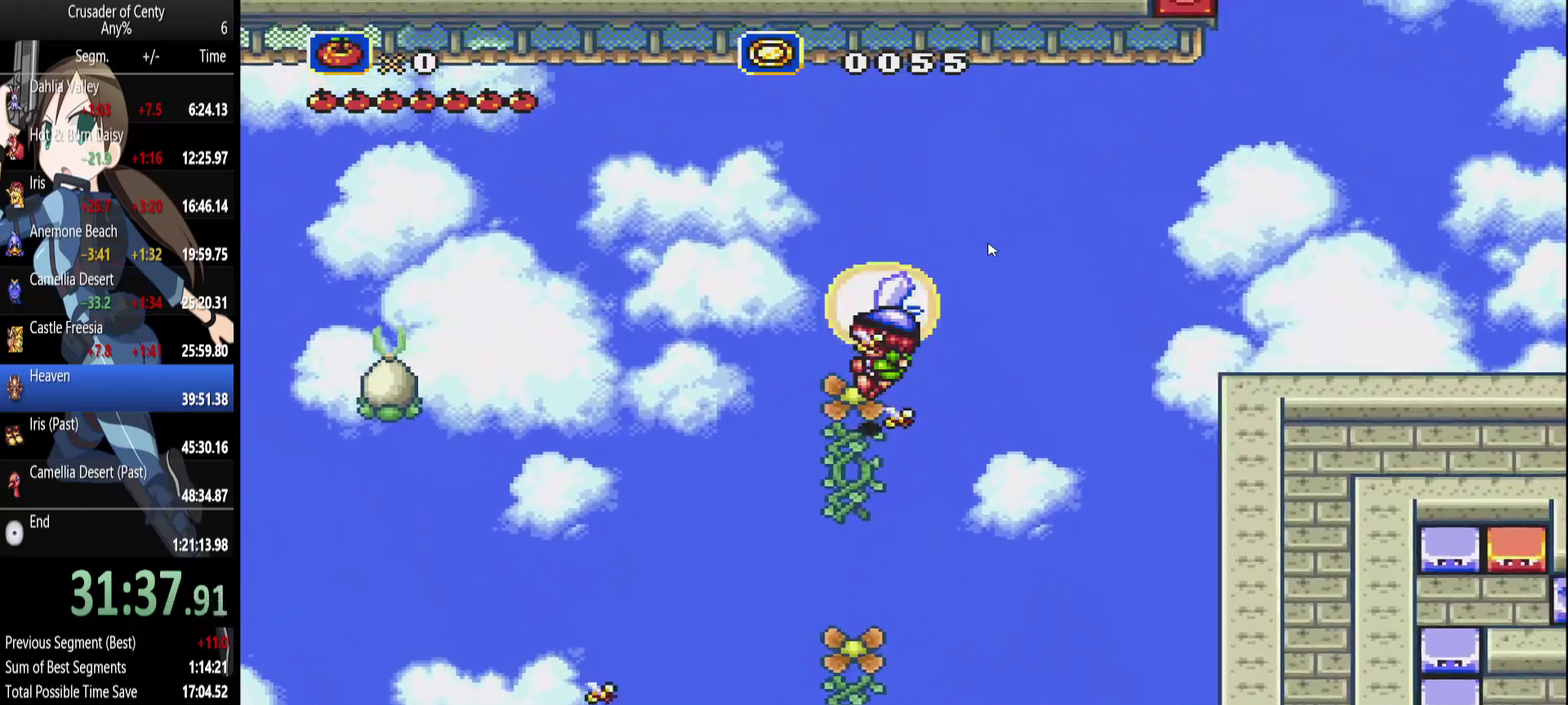
{"buttons": ["A", "B", "DPAD_DOWN", "DPAD_LEFT"], "events": [[233, "DPAD_LEFT", "down"], [367, "B", "down"], [367, "DPAD_DOWN", "down"]]}
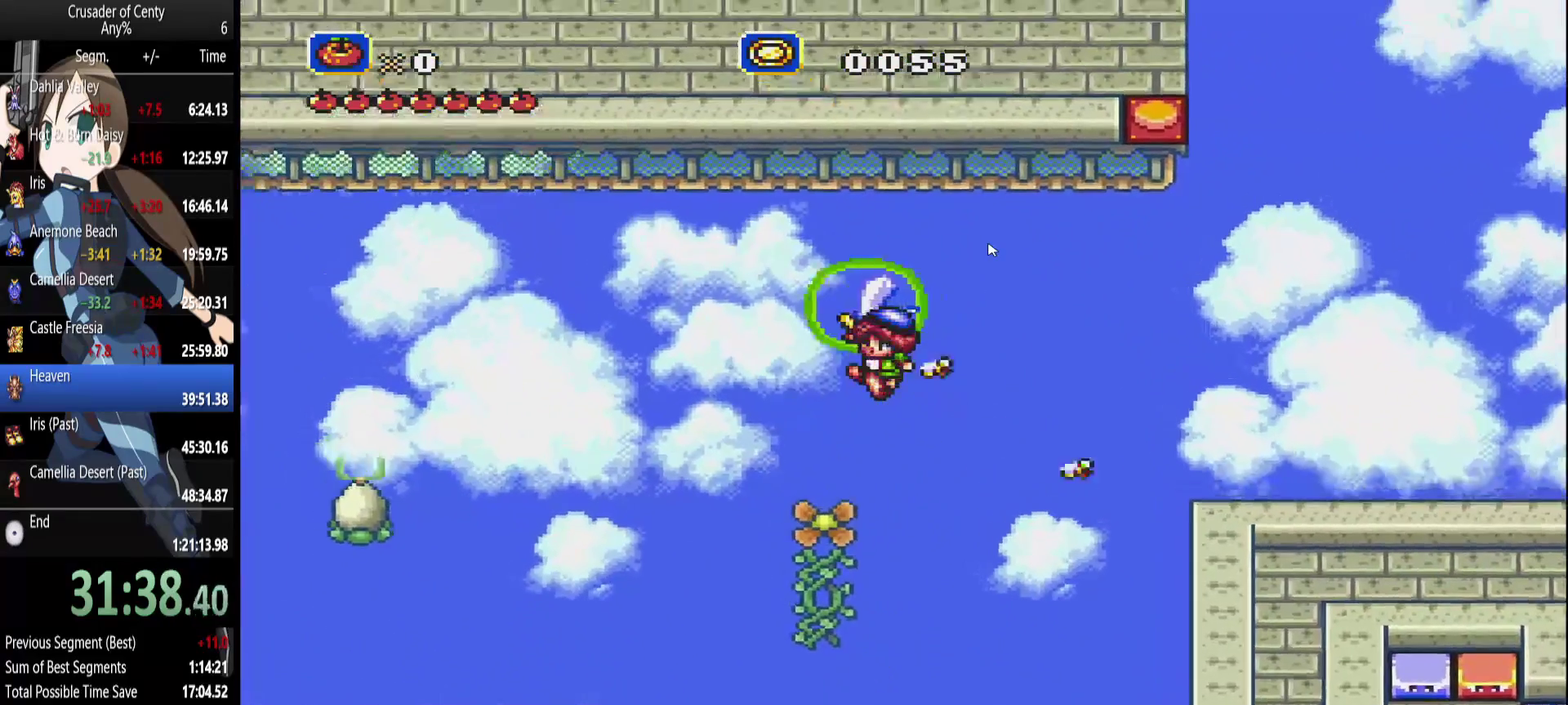
{"buttons": ["A", "B", "DPAD_DOWN", "DPAD_RIGHT"], "events": [[117, "B", "up"], [200, "DPAD_LEFT", "up"], [300, "DPAD_RIGHT", "down"], [433, "B", "down"]]}
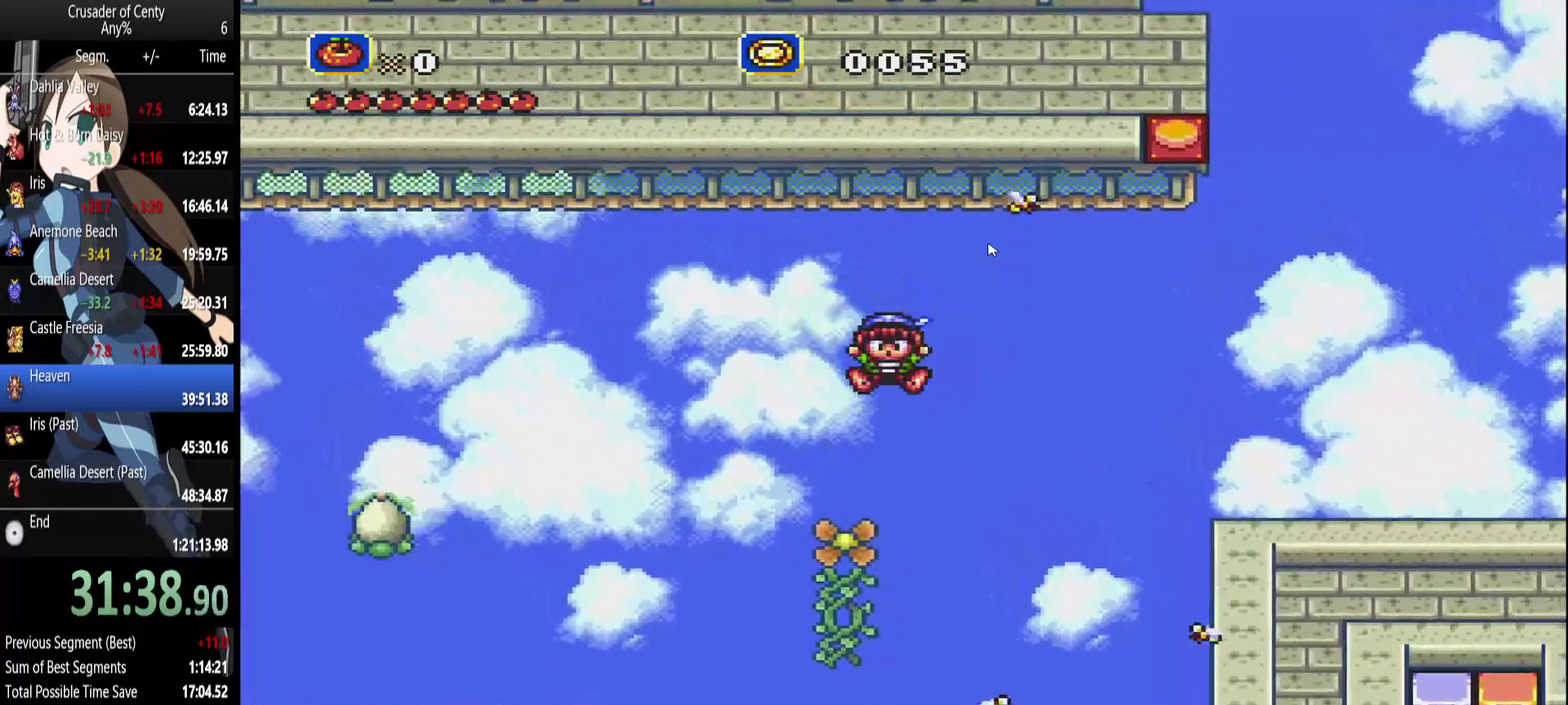
{"buttons": ["A"], "events": [[33, "B", "up"], [83, "DPAD_RIGHT", "up"], [117, "DPAD_LEFT", "down"], [217, "B", "down"], [317, "DPAD_LEFT", "up"], [350, "B", "up"], [400, "DPAD_DOWN", "up"]]}
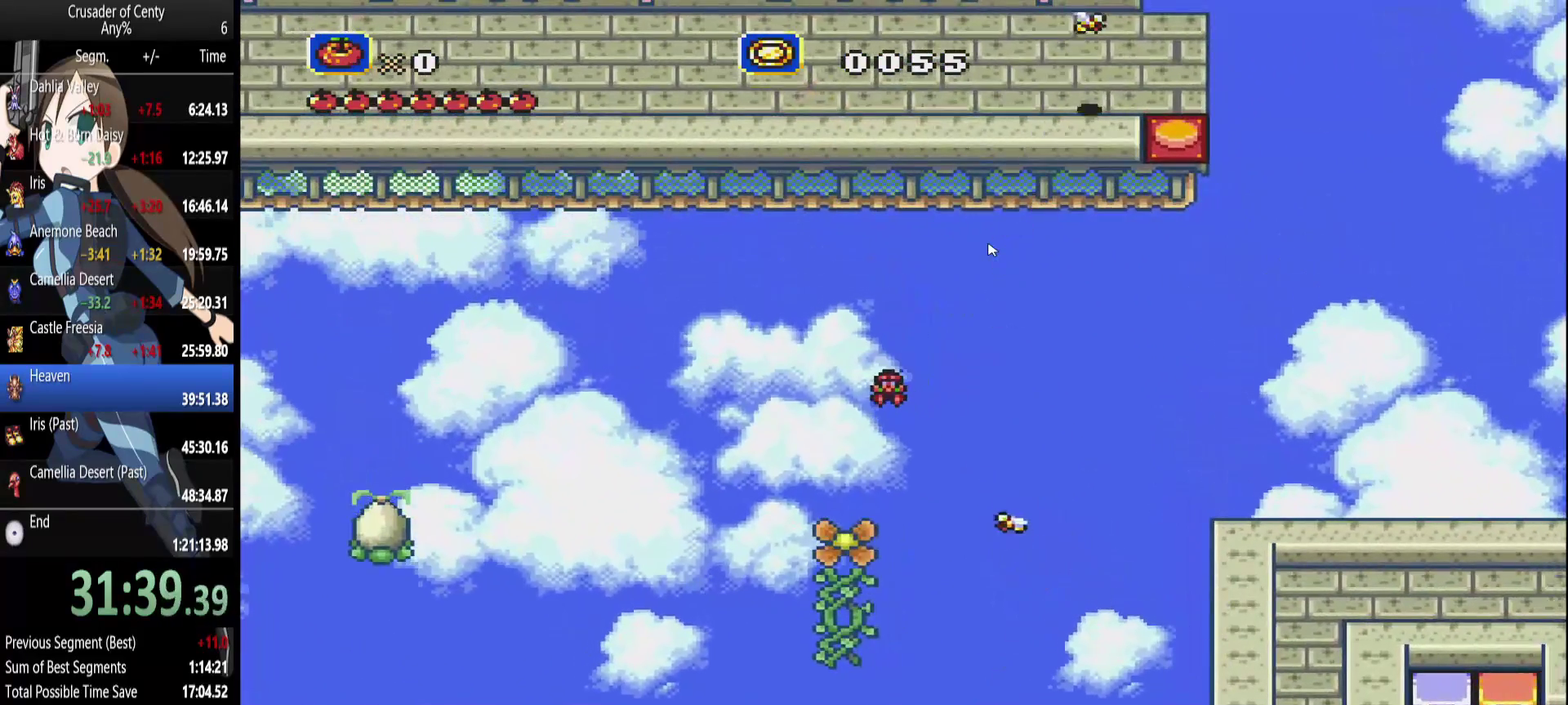
{"buttons": ["A"], "events": [[283, "DPAD_LEFT", "down"], [367, "DPAD_LEFT", "up"]]}
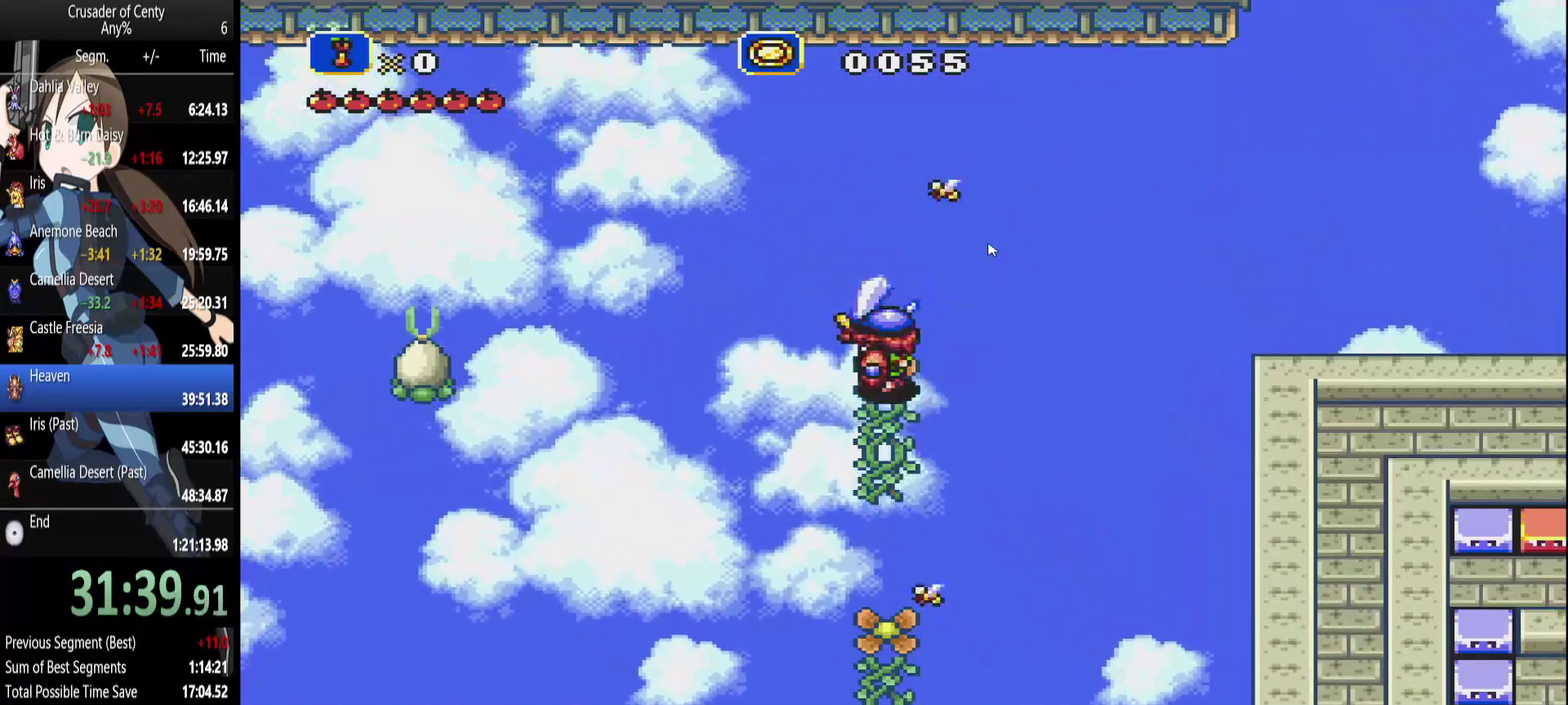
{"buttons": [], "events": [[67, "DPAD_LEFT", "down"], [200, "DPAD_LEFT", "up"], [333, "A", "up"]]}
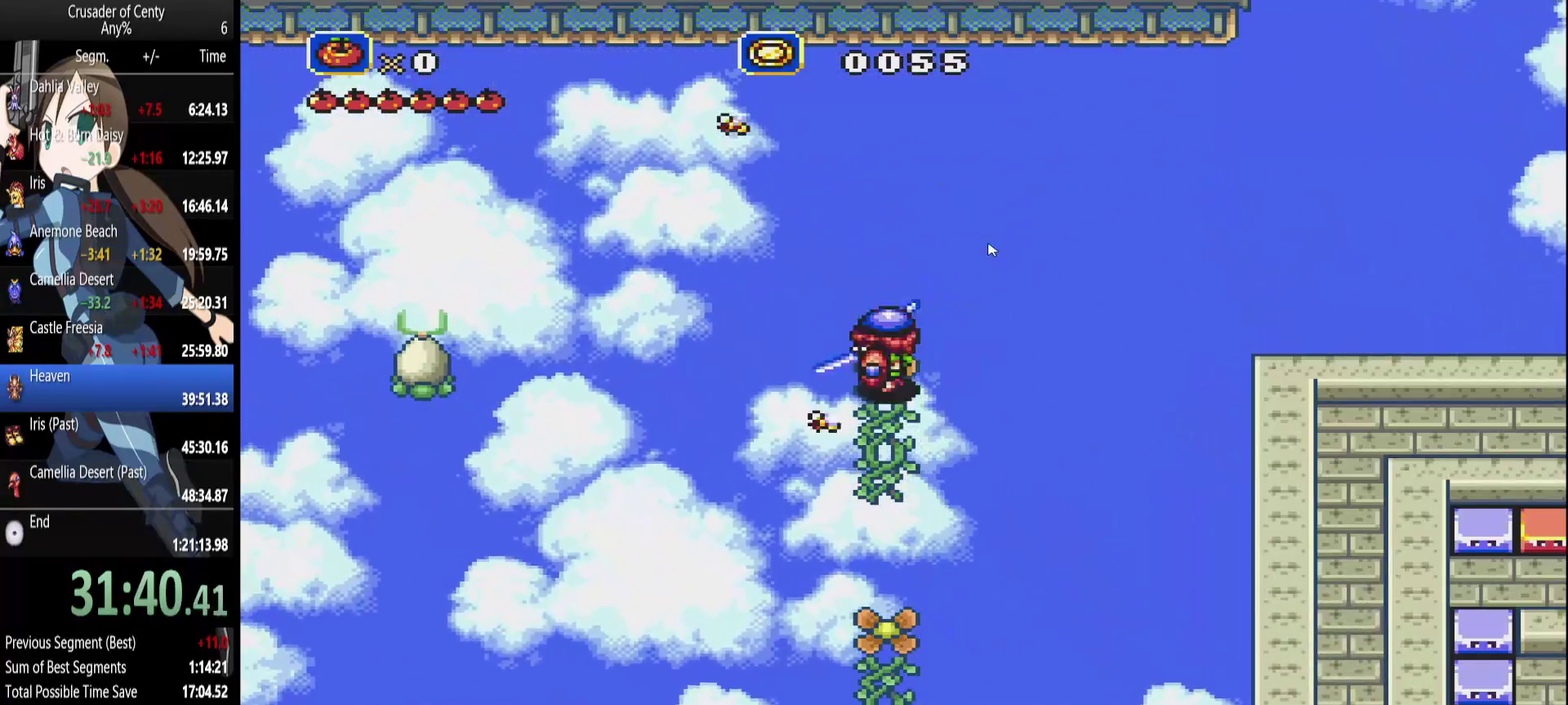
{"buttons": [], "events": [[167, "A", "down"], [317, "A", "up"], [400, "A", "down"], [450, "A", "up"]]}
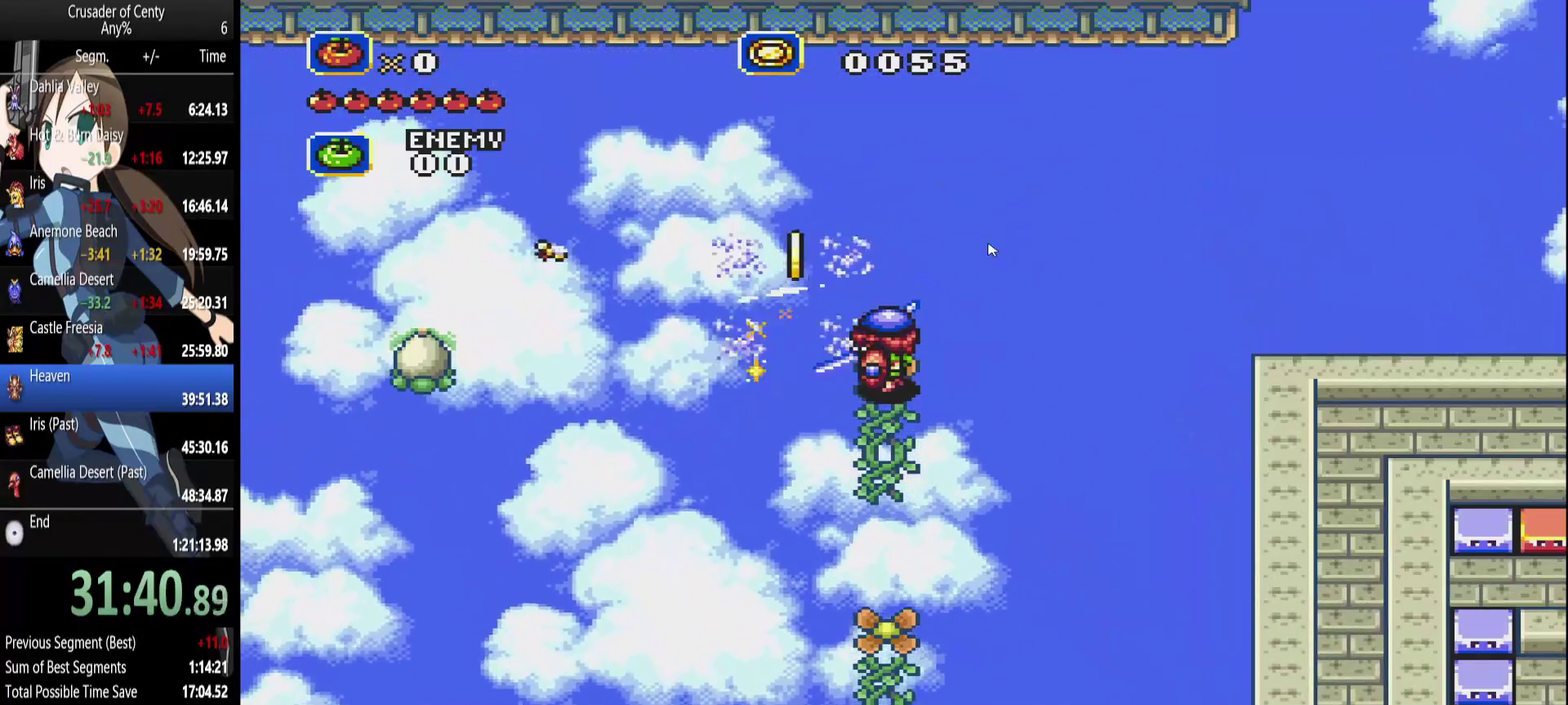
{"buttons": ["A"], "events": [[233, "A", "down"]]}
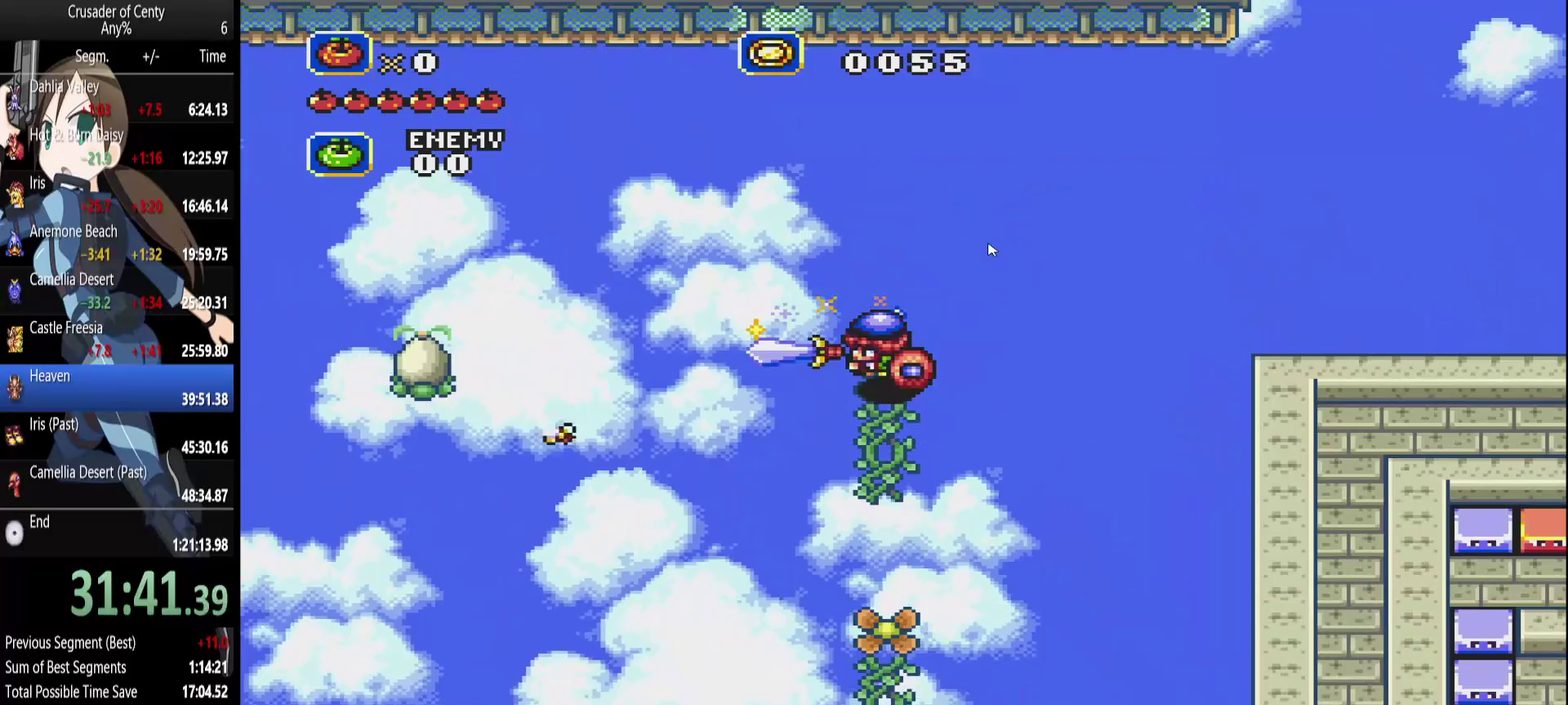
{"buttons": ["A"], "events": []}
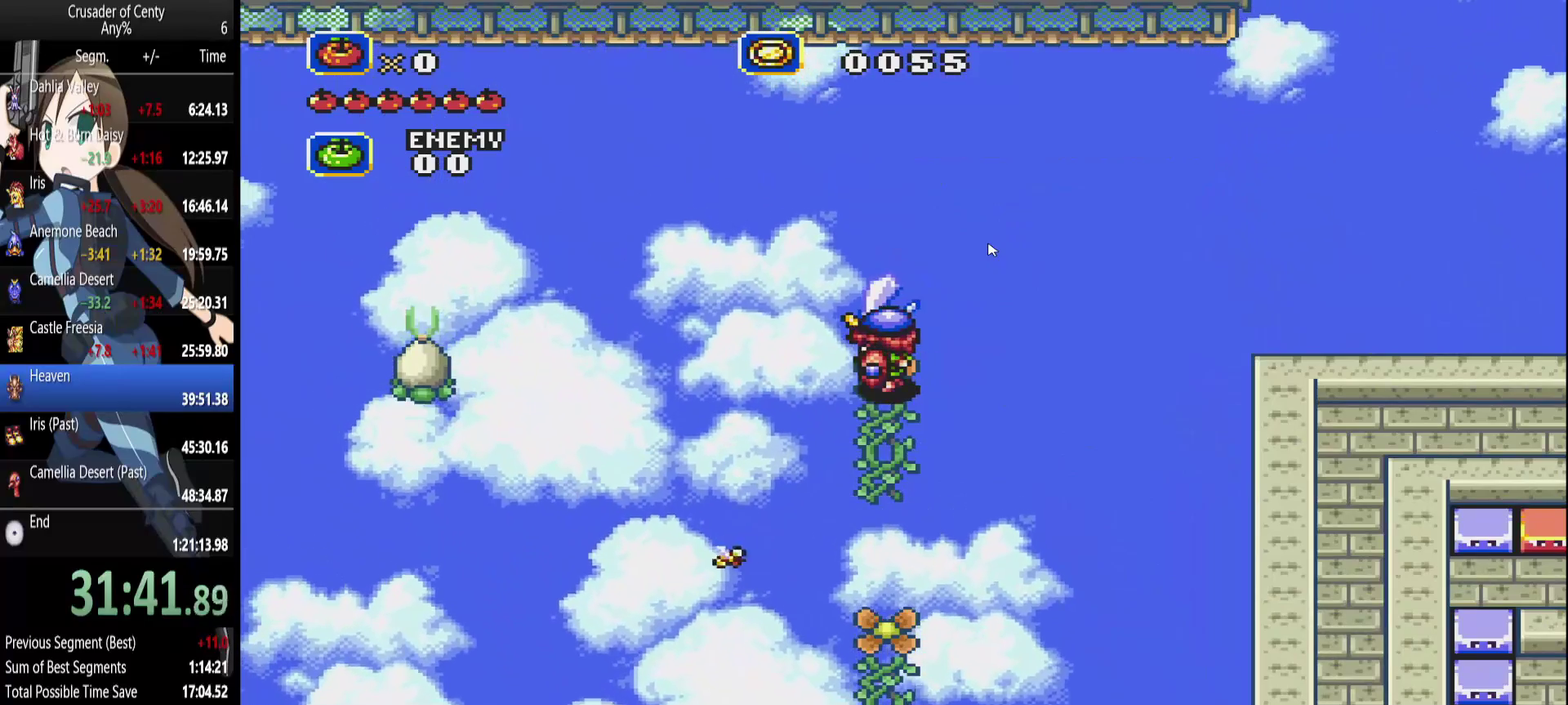
{"buttons": ["A"], "events": []}
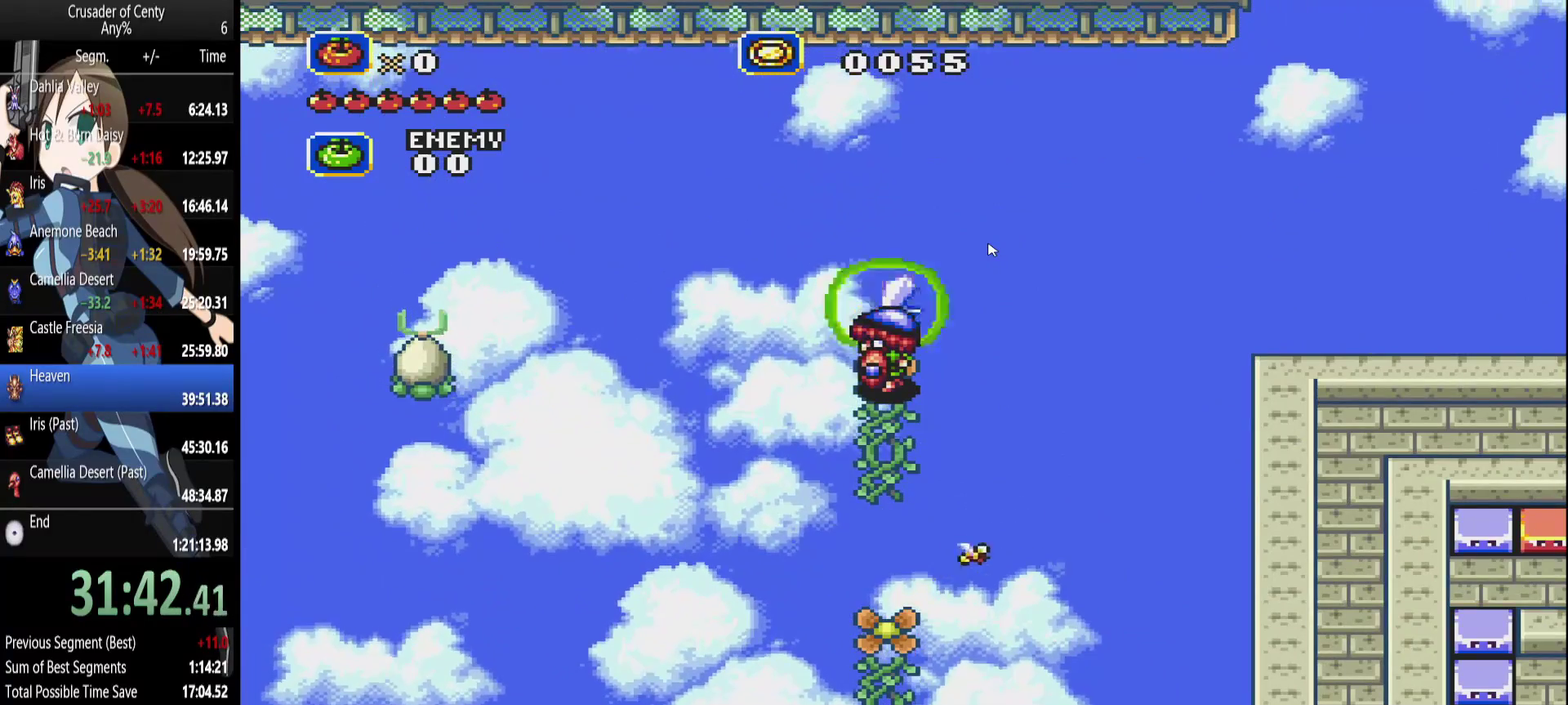
{"buttons": [], "events": [[50, "A", "up"]]}
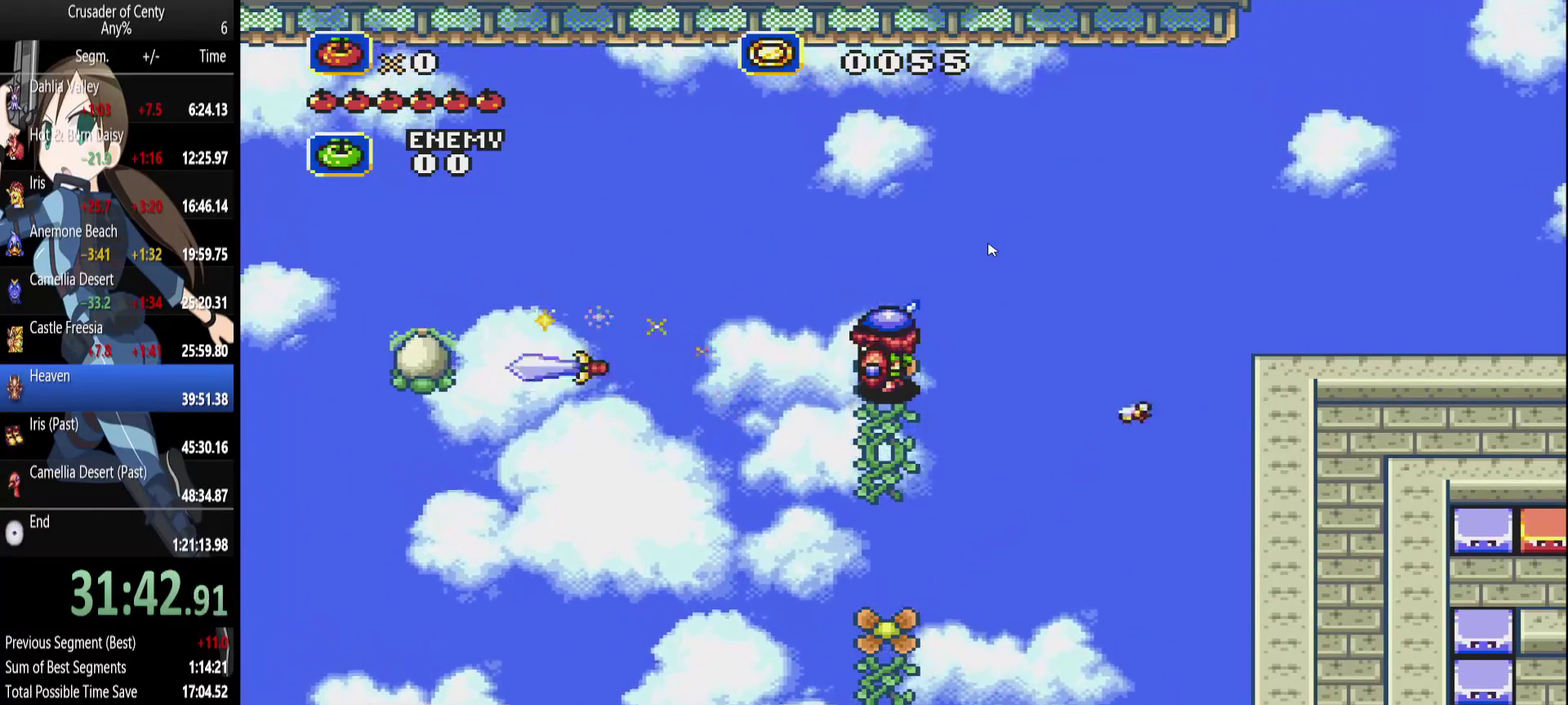
{"buttons": ["B", "DPAD_LEFT"], "events": [[333, "DPAD_LEFT", "down"], [433, "B", "down"]]}
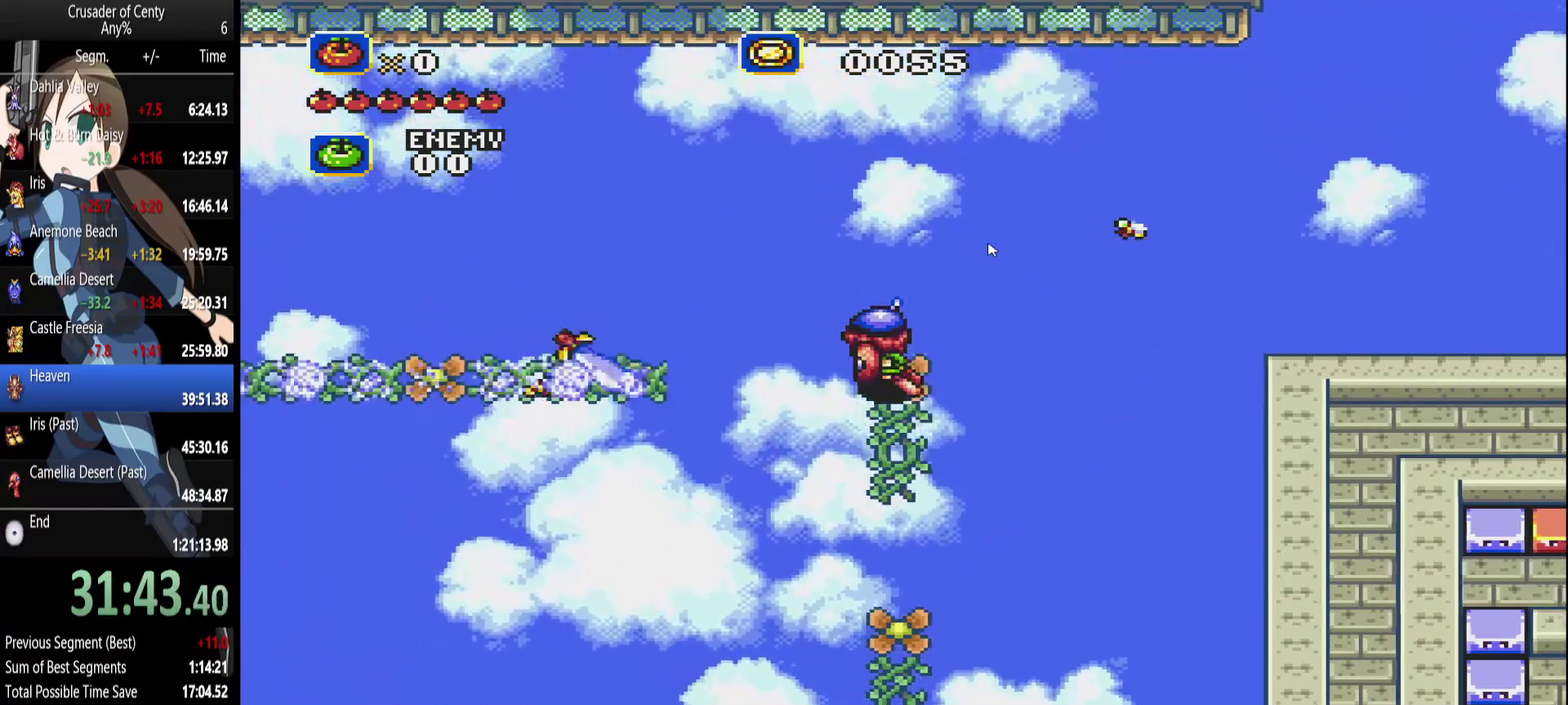
{"buttons": ["DPAD_LEFT"], "events": [[267, "B", "up"]]}
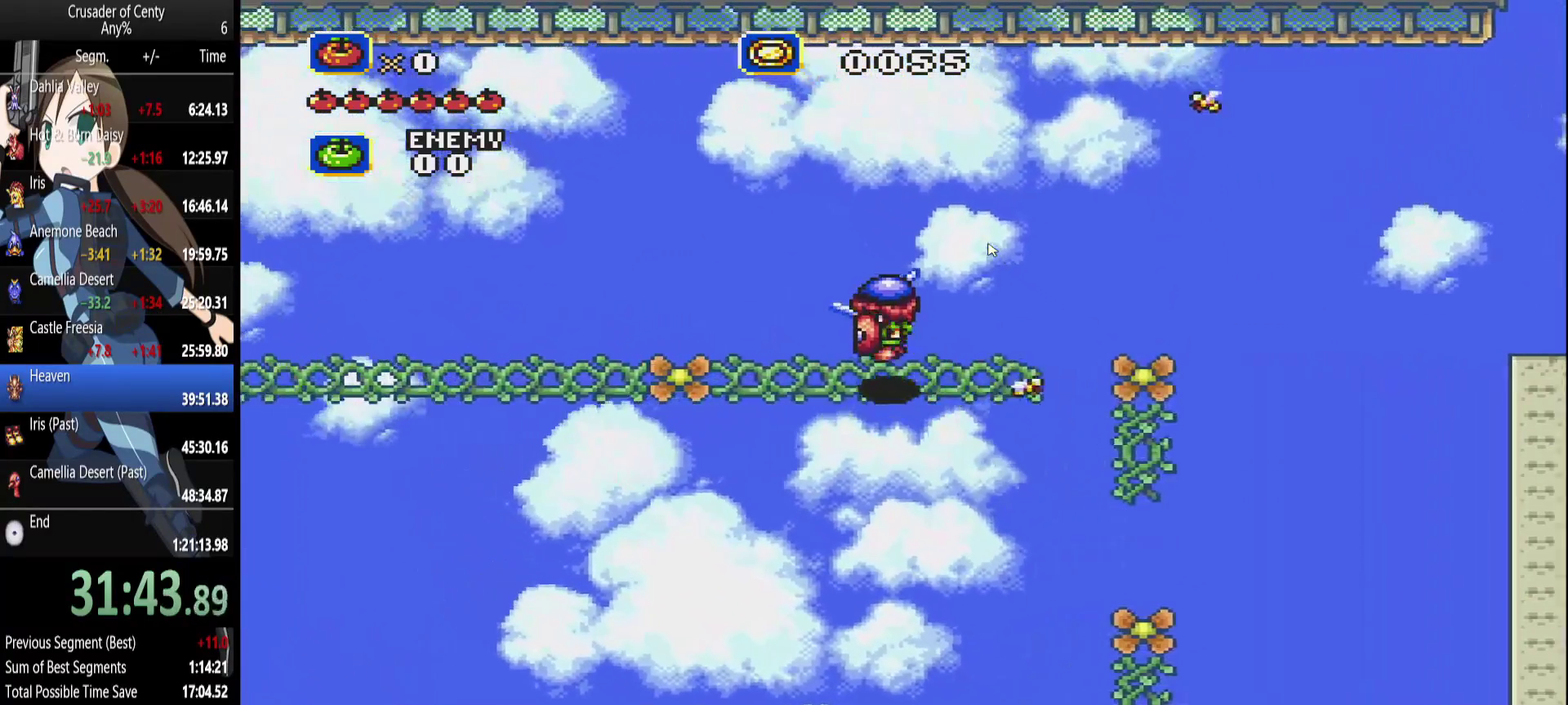
{"buttons": ["DPAD_LEFT"], "events": []}
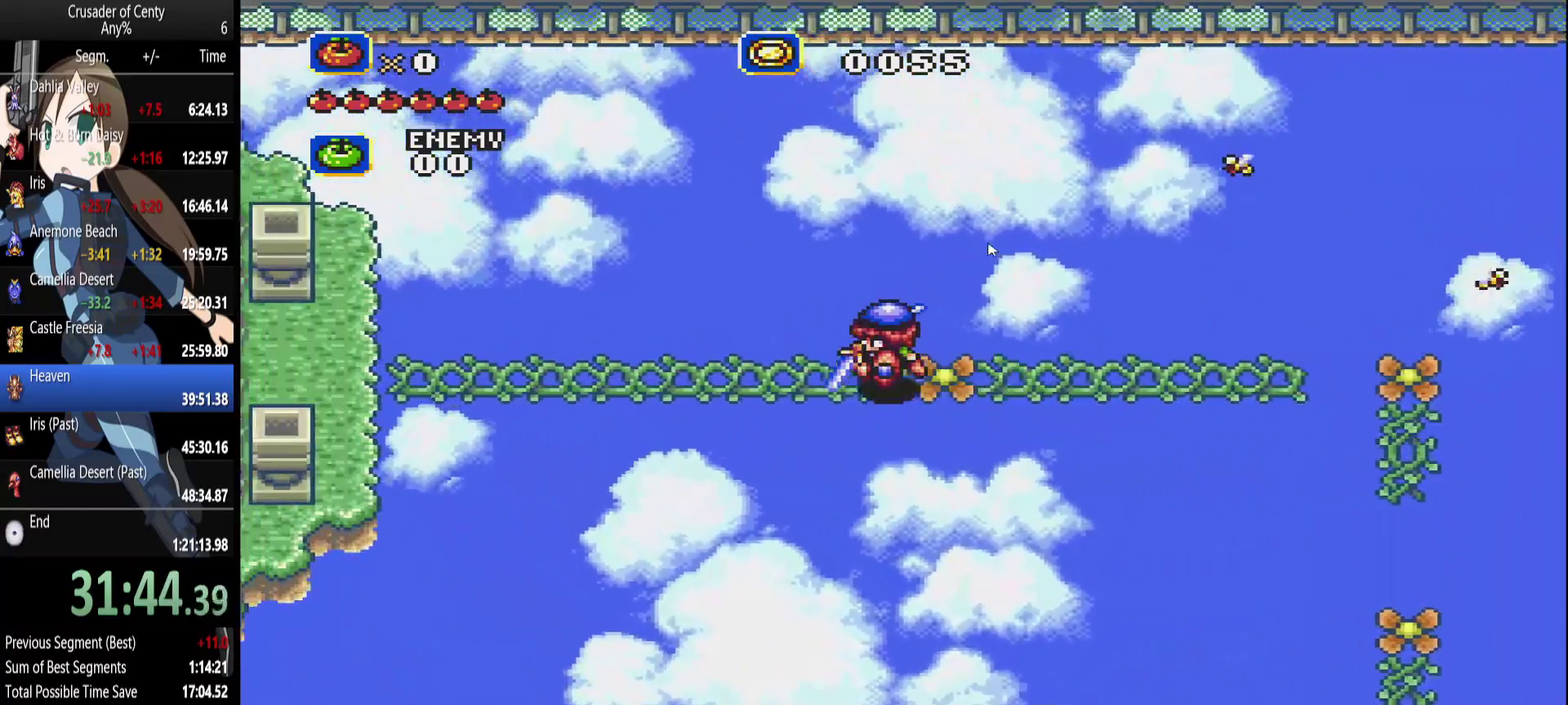
{"buttons": ["B", "DPAD_LEFT"], "events": [[483, "B", "down"]]}
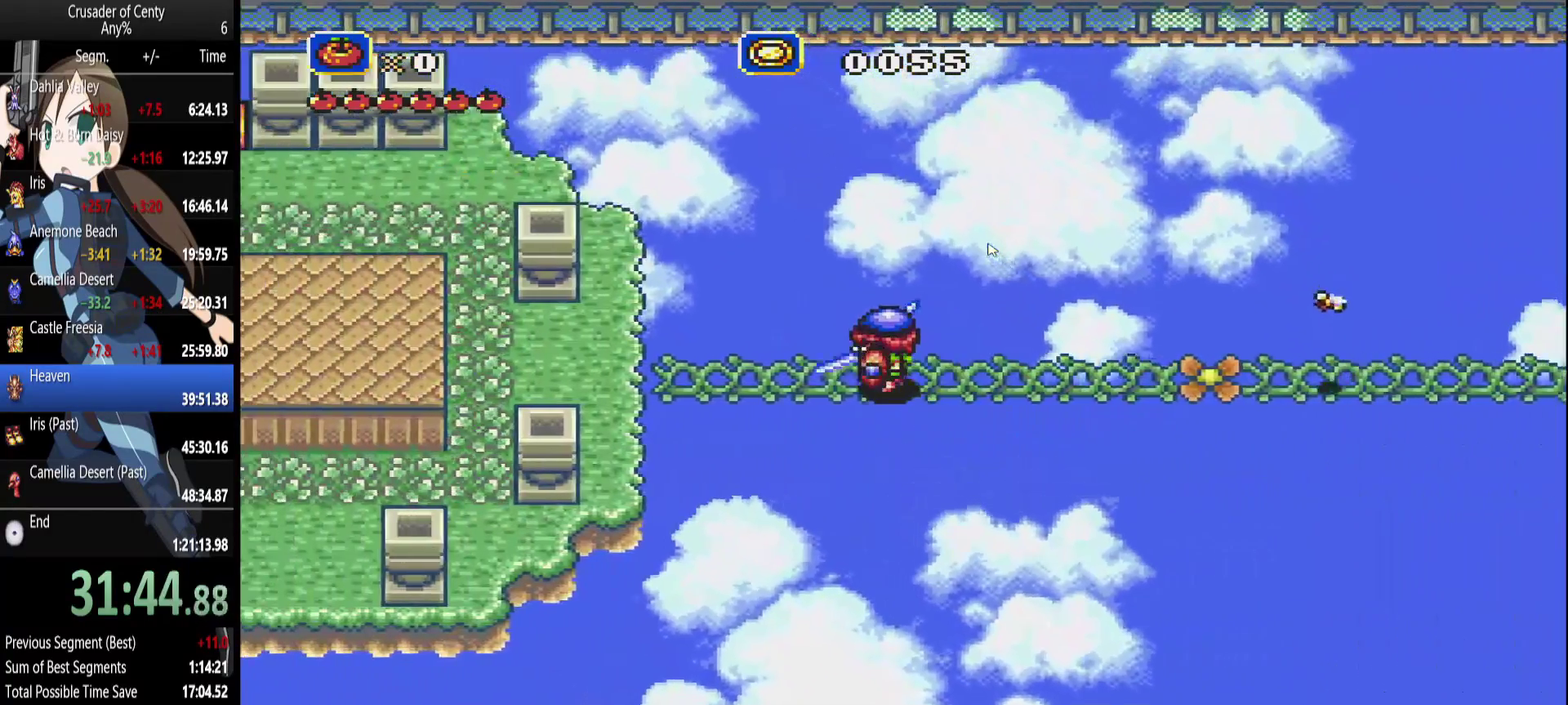
{"buttons": ["DPAD_LEFT"], "events": [[367, "B", "up"]]}
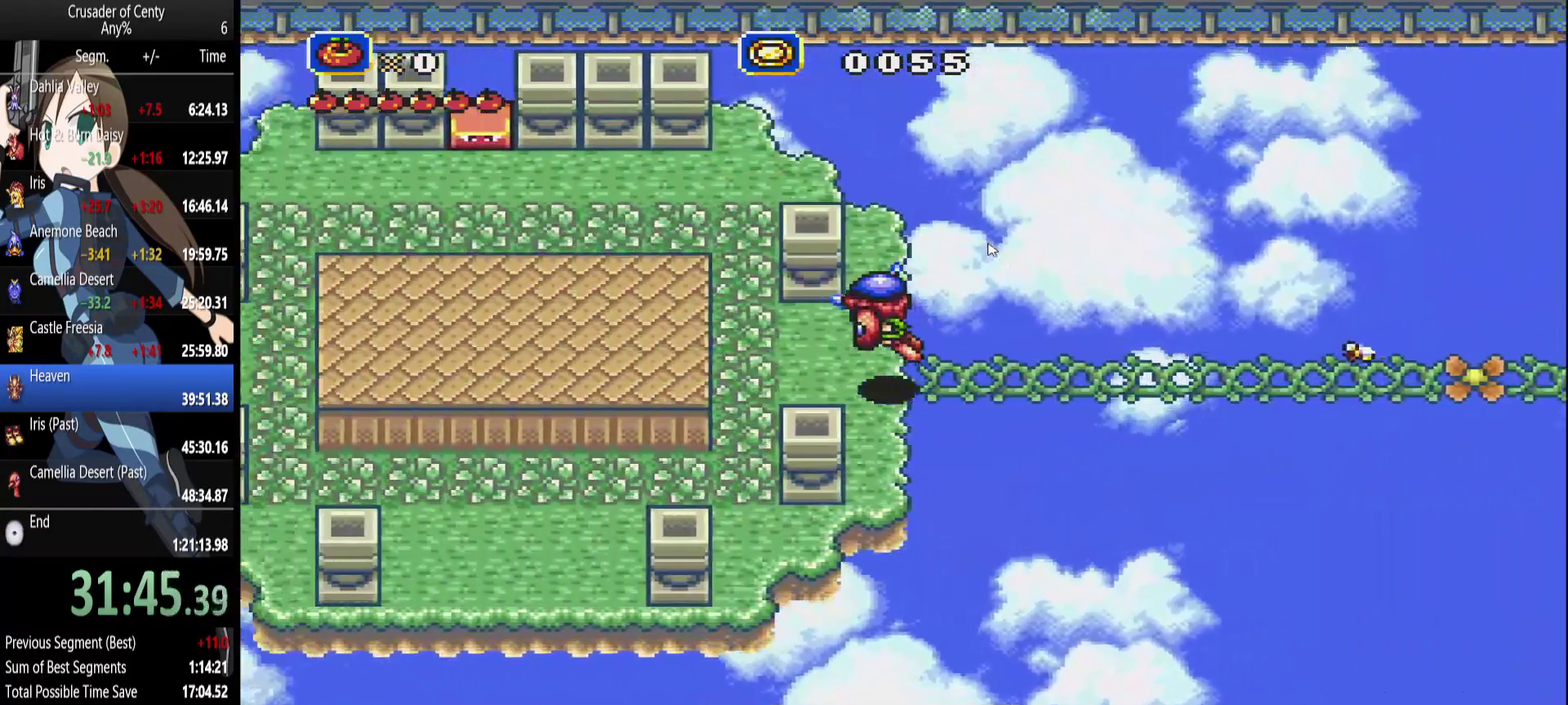
{"buttons": ["START"], "events": [[133, "DPAD_DOWN", "down"], [283, "DPAD_LEFT", "up"], [467, "DPAD_DOWN", "up"], [500, "START", "down"]]}
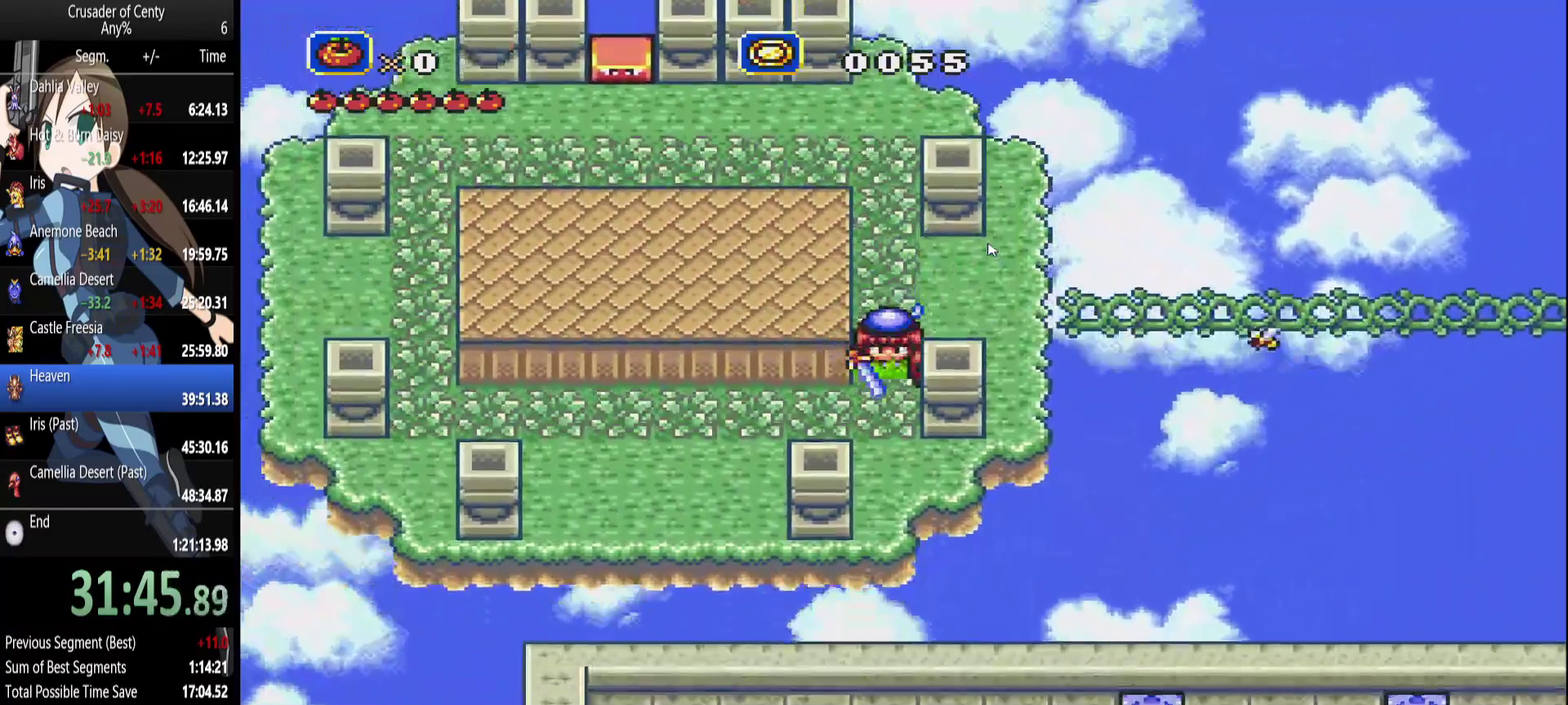
{"buttons": [], "events": [[100, "START", "up"]]}
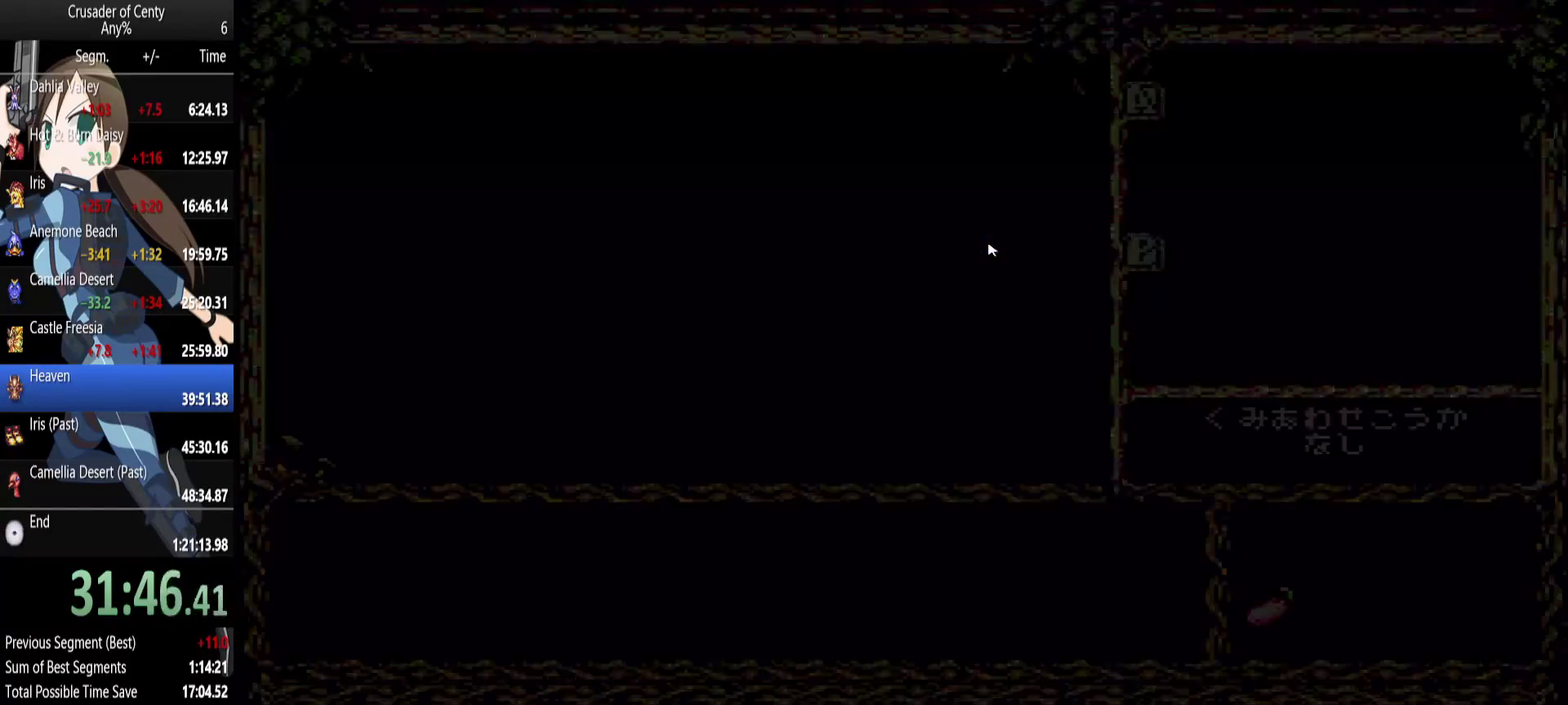
{"buttons": ["DPAD_RIGHT"], "events": [[167, "DPAD_RIGHT", "down"], [267, "DPAD_RIGHT", "up"], [317, "DPAD_DOWN", "down"], [400, "DPAD_DOWN", "up"], [500, "DPAD_RIGHT", "down"]]}
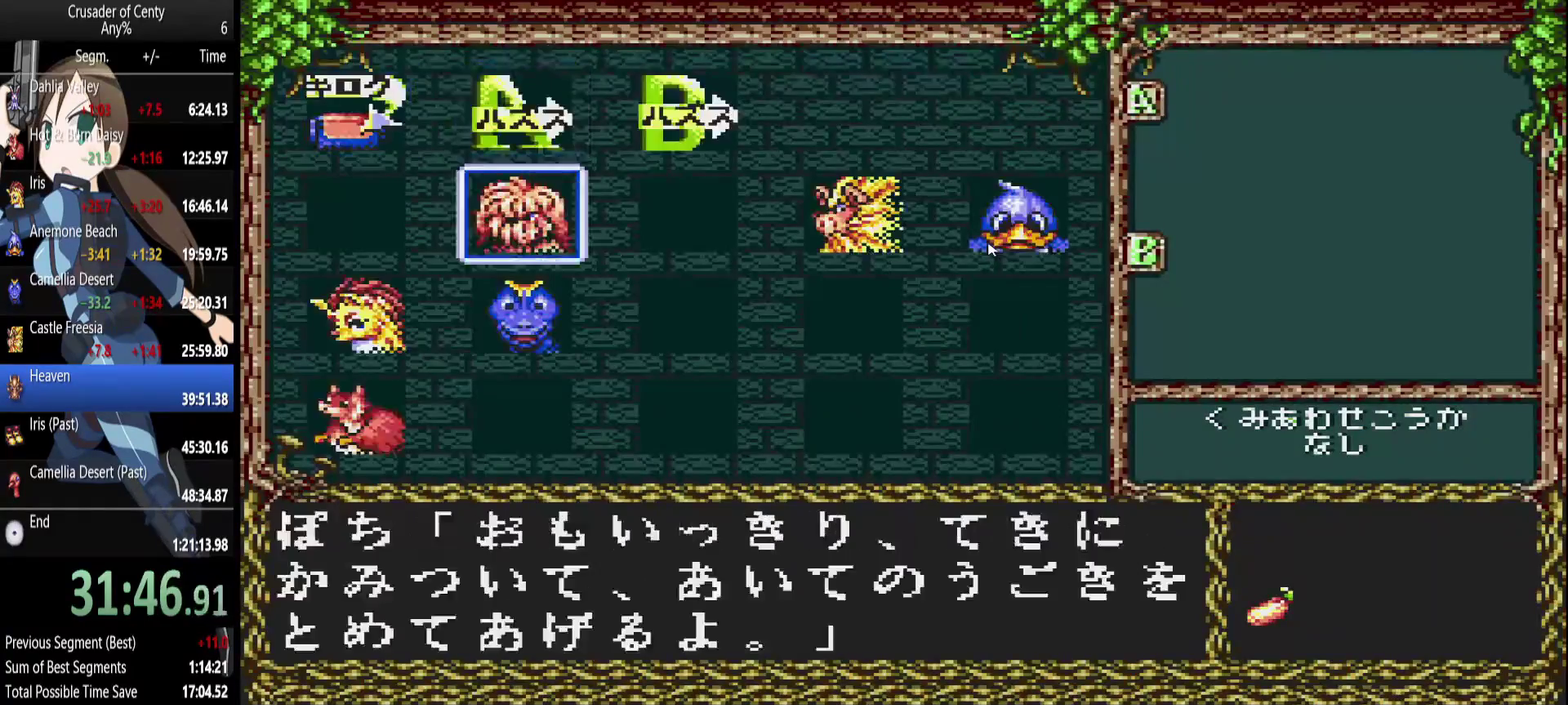
{"buttons": ["DPAD_LEFT"], "events": [[83, "DPAD_RIGHT", "up"], [183, "DPAD_RIGHT", "down"], [283, "DPAD_RIGHT", "up"], [333, "DPAD_DOWN", "down"], [417, "DPAD_DOWN", "up"], [417, "DPAD_LEFT", "down"]]}
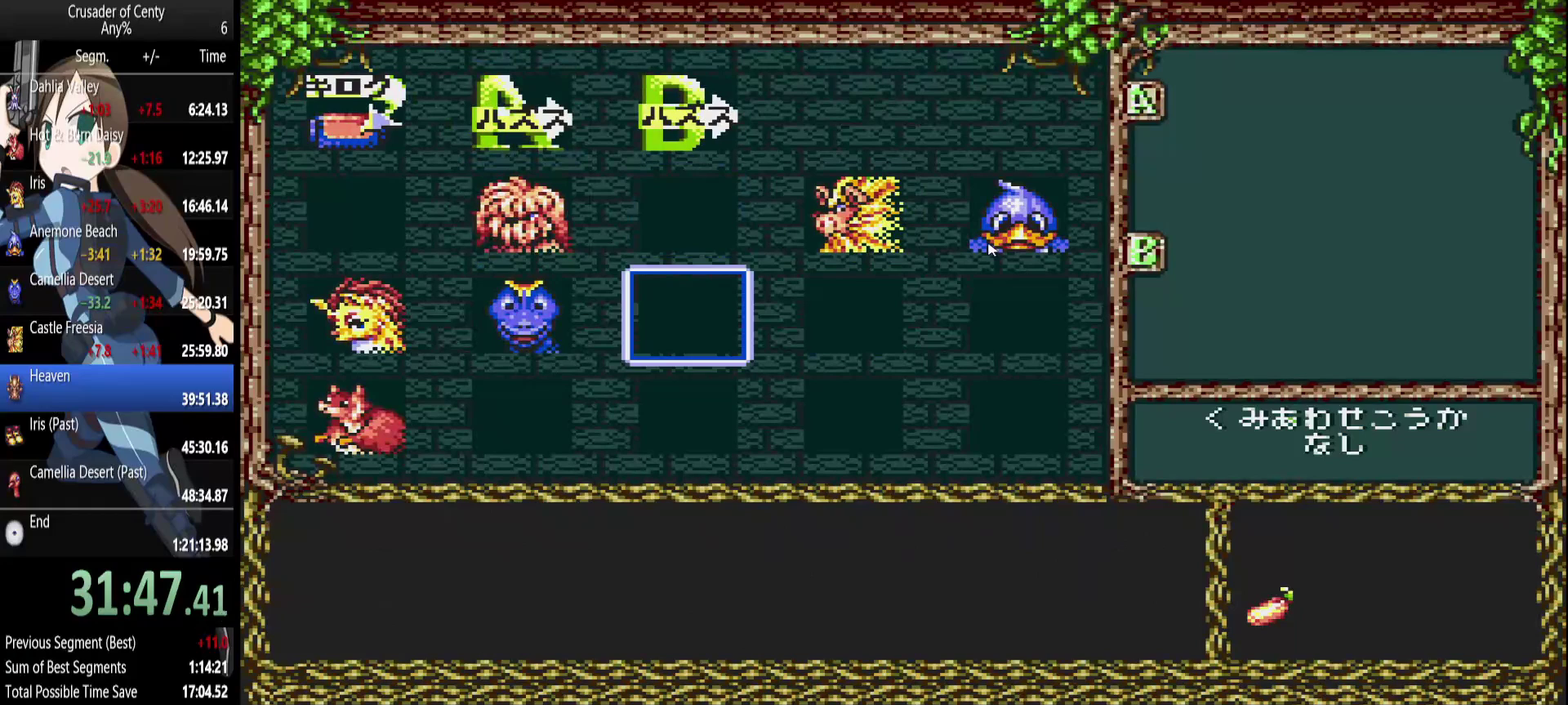
{"buttons": ["A"], "events": [[67, "DPAD_LEFT", "up"], [117, "DPAD_LEFT", "down"], [200, "DPAD_LEFT", "up"], [300, "DPAD_LEFT", "down"], [383, "DPAD_LEFT", "up"], [483, "A", "down"]]}
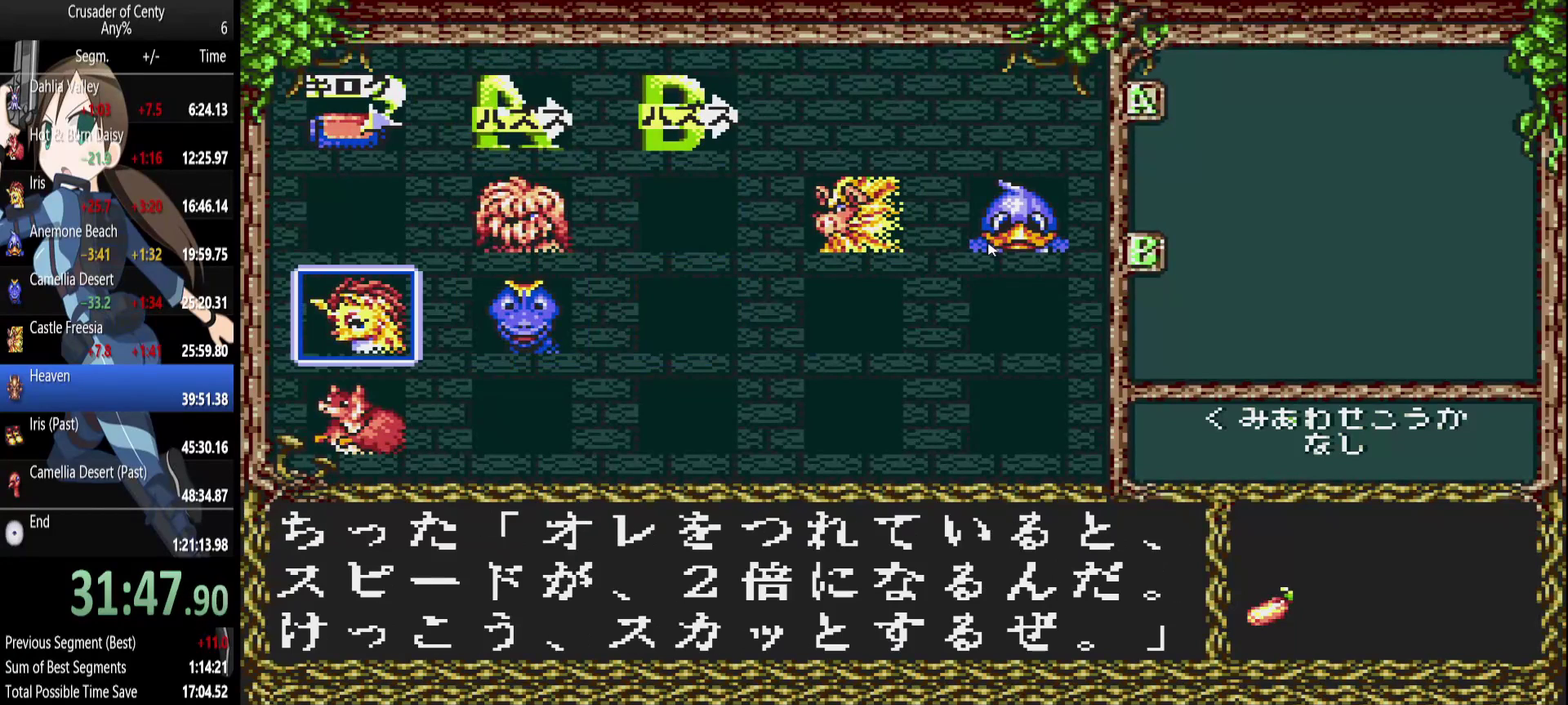
{"buttons": [], "events": [[83, "A", "up"], [267, "A", "down"], [350, "A", "up"]]}
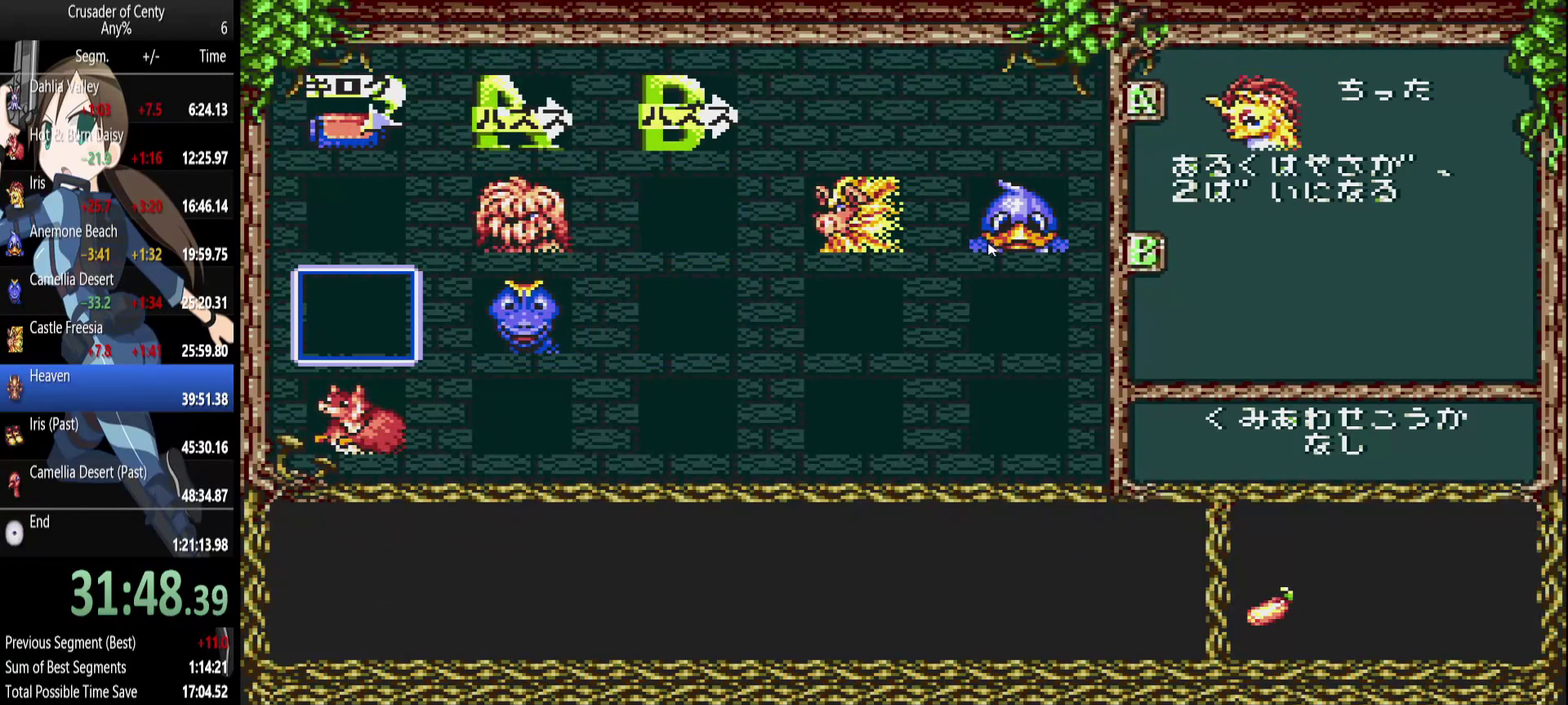
{"buttons": [], "events": []}
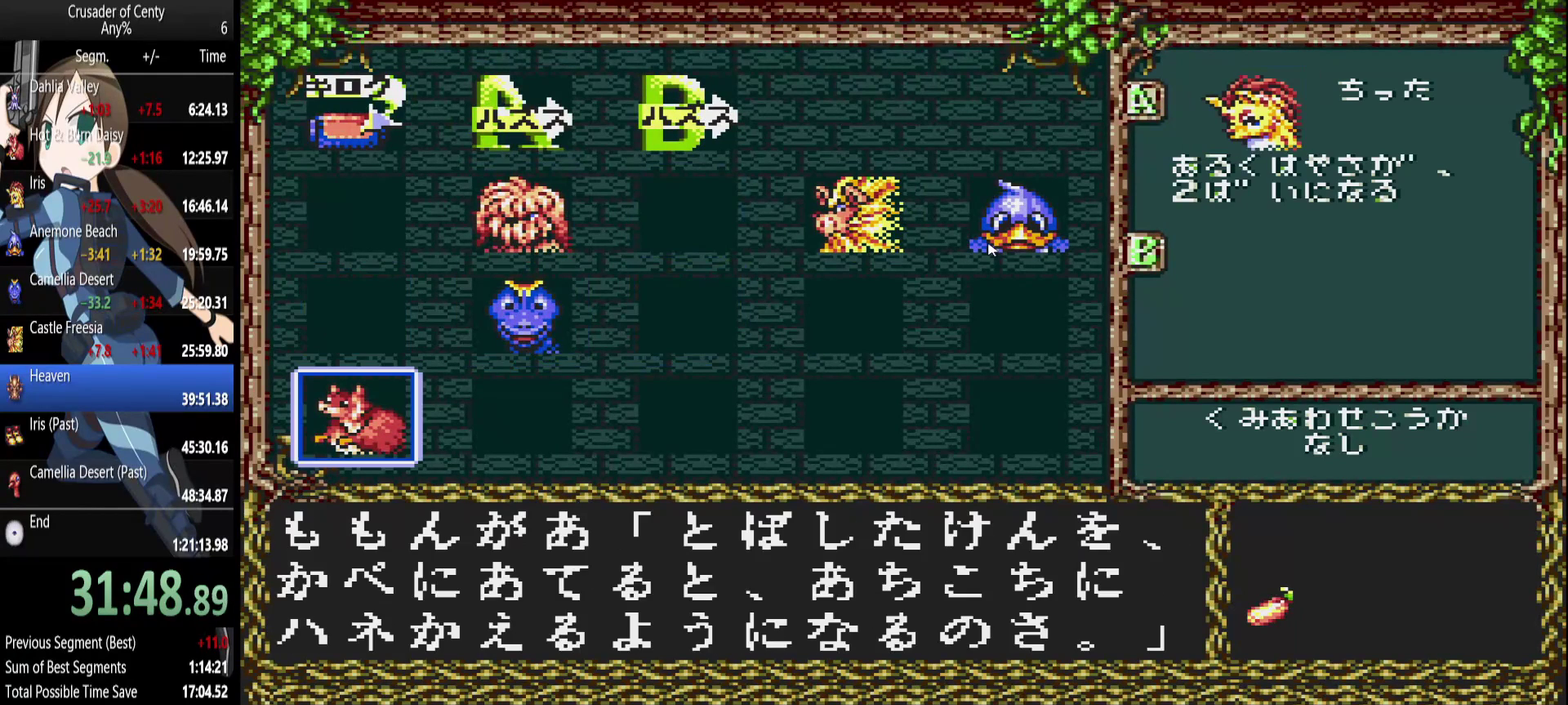
{"buttons": [], "events": [[117, "DPAD_UP", "down"], [200, "DPAD_UP", "up"], [300, "DPAD_RIGHT", "down"], [383, "DPAD_RIGHT", "up"]]}
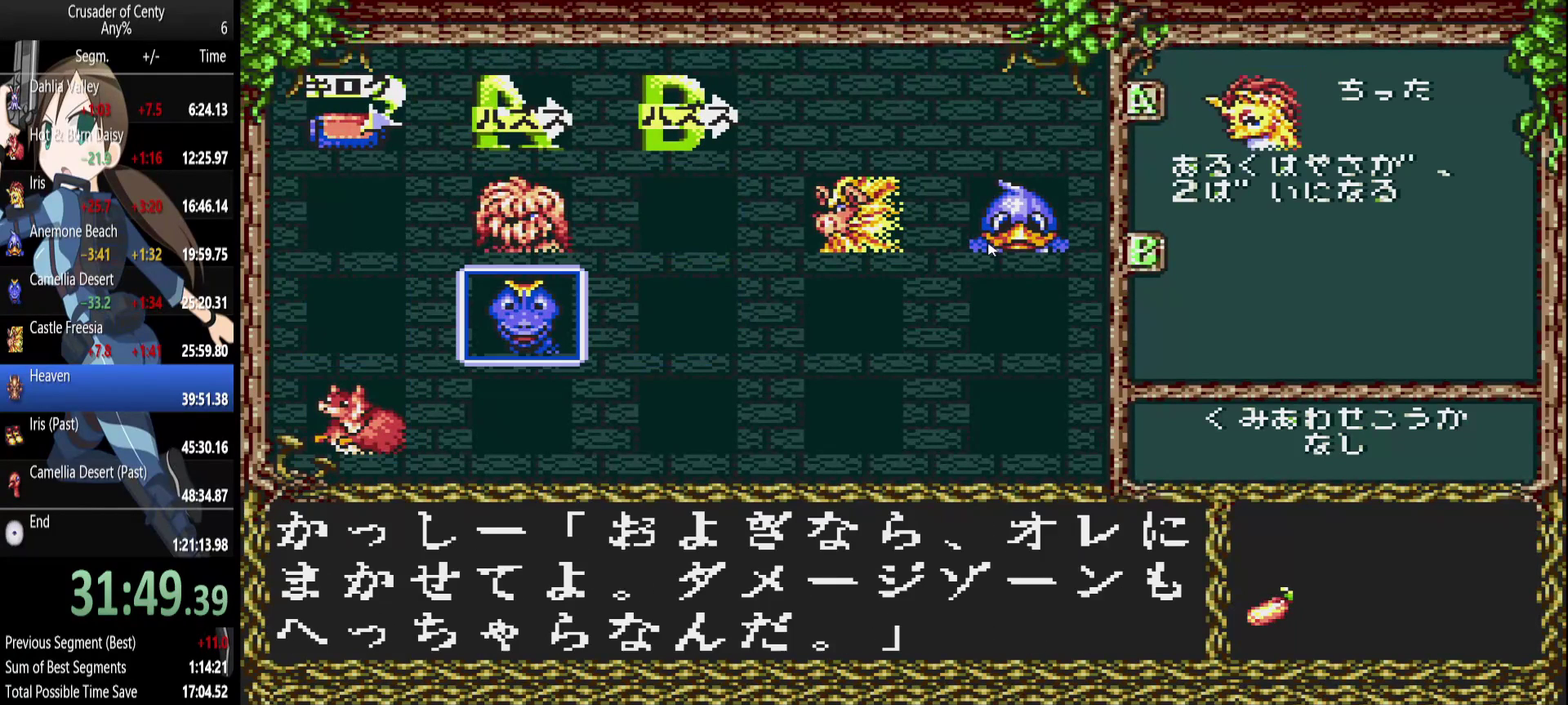
{"buttons": [], "events": [[33, "DPAD_RIGHT", "down"], [117, "DPAD_RIGHT", "up"], [217, "DPAD_RIGHT", "down"], [350, "DPAD_RIGHT", "up"], [400, "DPAD_UP", "down"], [500, "DPAD_UP", "up"]]}